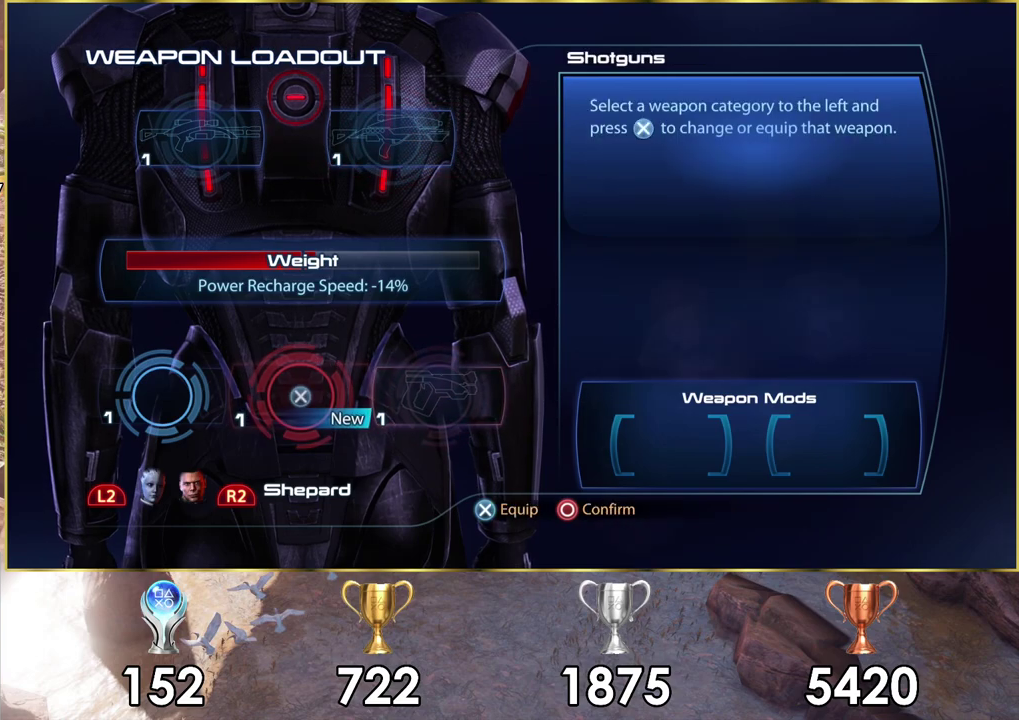
Gameplay with a controller (PlayStation layout); each line is a JSON object with the inputs held at the frame after it (dt_ms = milliseconds from this image to that frame). "events" lists button and stick changes between this image and that frame as [ms after this image, input, new state], when the widget could be followed in between.
{"dt_ms": 300, "buttons": ["DPAD_UP"], "left_stick": "center", "right_stick": "center", "events": [[267, "DPAD_UP", "down"]]}
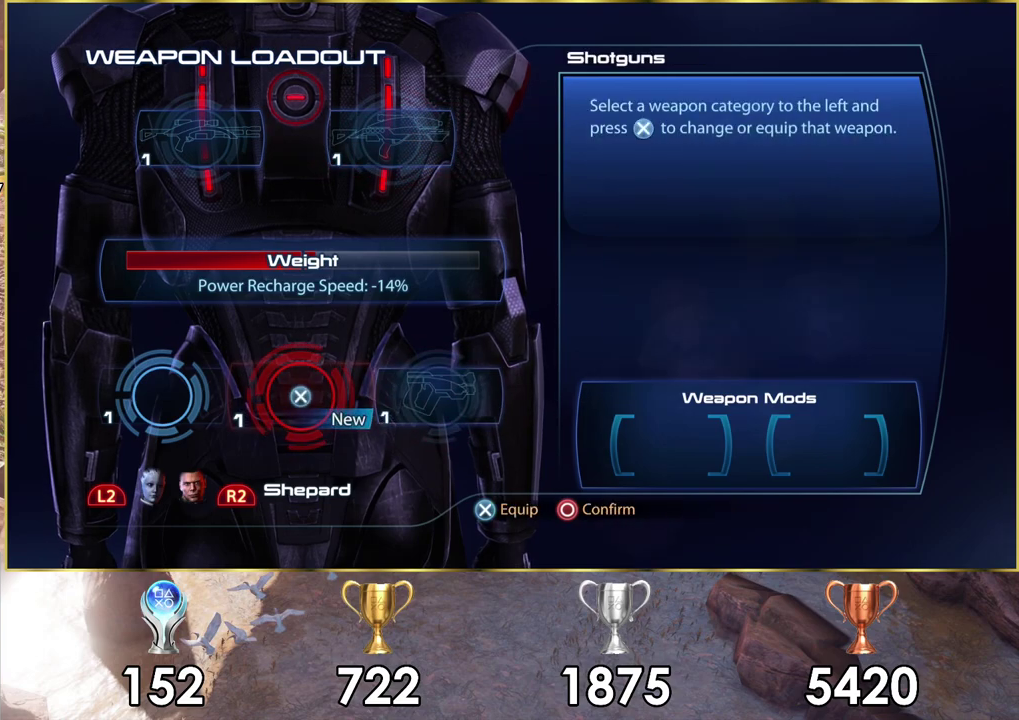
{"dt_ms": 600, "buttons": ["DPAD_RIGHT"], "left_stick": "center", "right_stick": "center", "events": [[83, "DPAD_UP", "up"], [517, "DPAD_RIGHT", "down"]]}
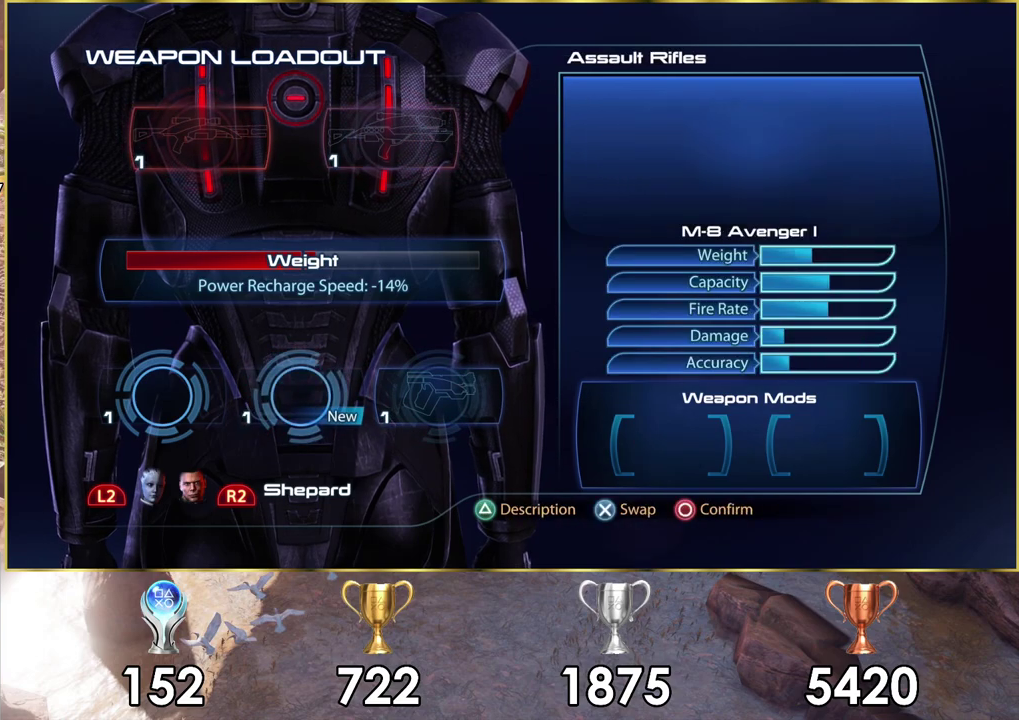
{"dt_ms": 300, "buttons": ["DPAD_DOWN"], "left_stick": "center", "right_stick": "center", "events": [[50, "DPAD_RIGHT", "up"], [300, "DPAD_DOWN", "down"]]}
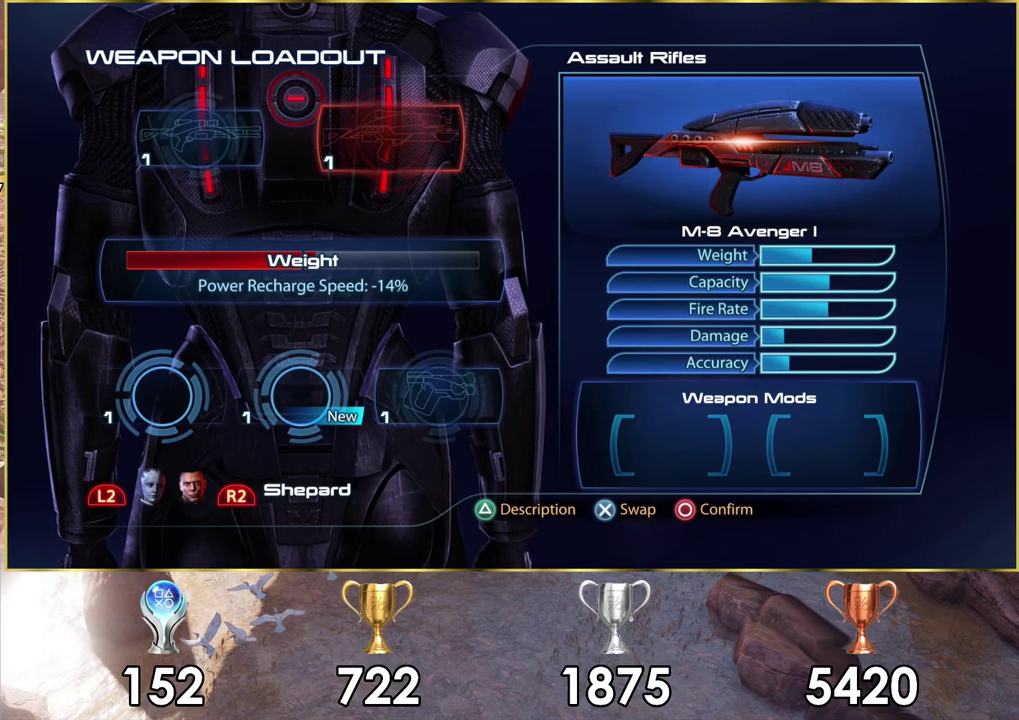
{"dt_ms": 400, "buttons": ["DPAD_LEFT"], "left_stick": "center", "right_stick": "center", "events": [[100, "DPAD_DOWN", "up"], [317, "DPAD_LEFT", "down"]]}
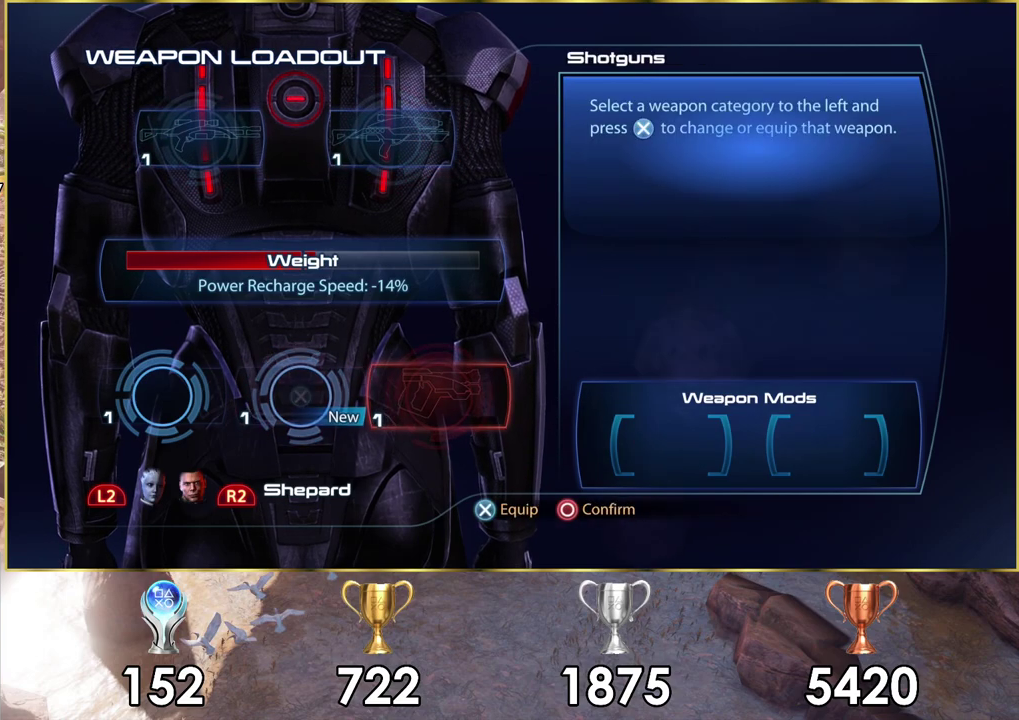
{"dt_ms": 300, "buttons": [], "left_stick": "center", "right_stick": "center", "events": [[33, "DPAD_LEFT", "up"], [67, "CROSS", "down"], [217, "CROSS", "up"]]}
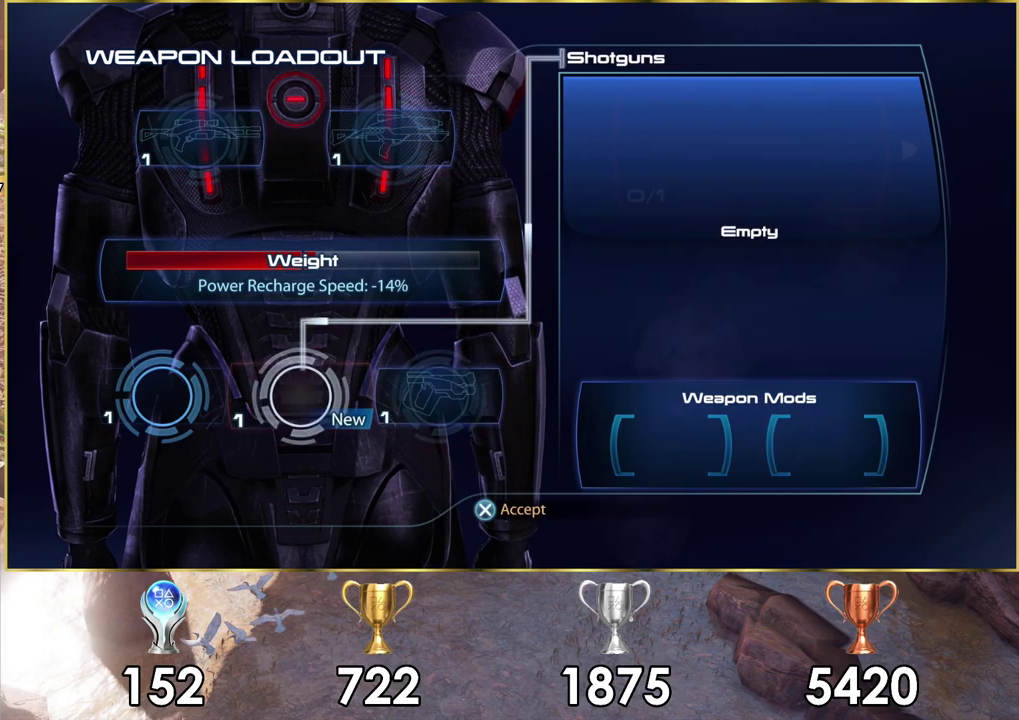
{"dt_ms": 600, "buttons": [], "left_stick": "center", "right_stick": "center", "events": []}
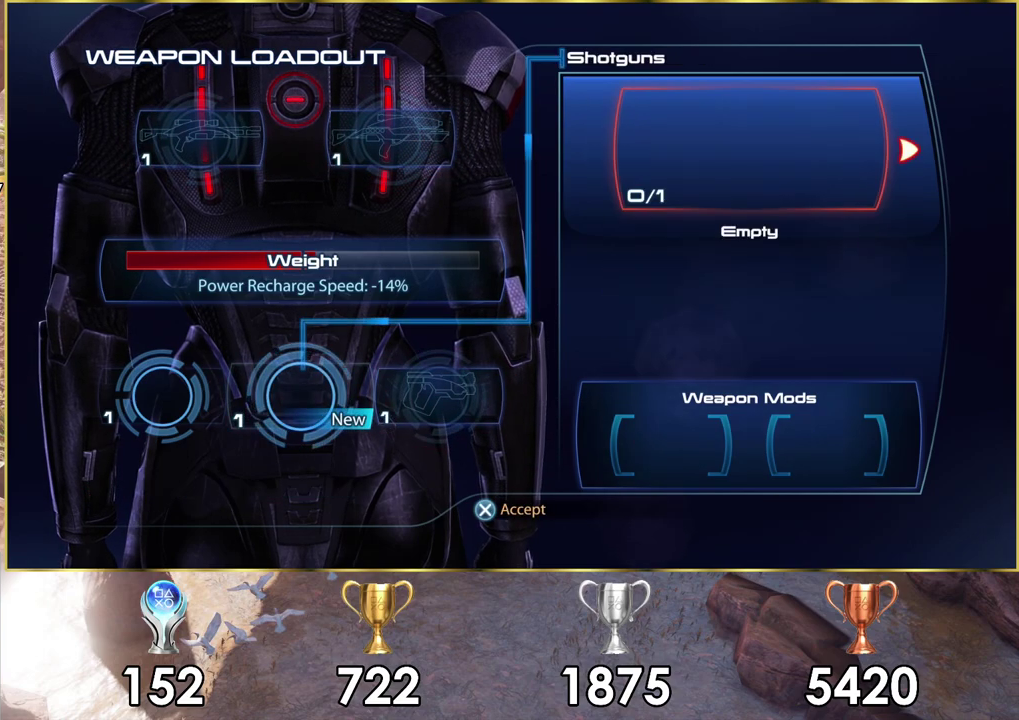
{"dt_ms": 300, "buttons": [], "left_stick": "center", "right_stick": "center", "events": [[183, "DPAD_RIGHT", "down"], [300, "DPAD_RIGHT", "up"]]}
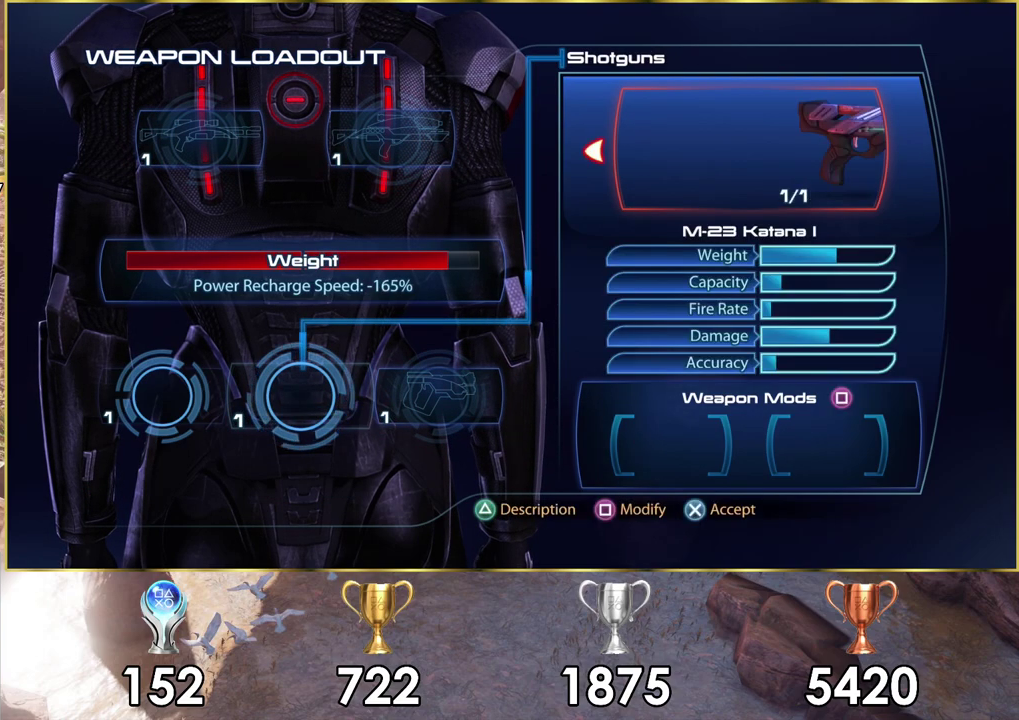
{"dt_ms": 700, "buttons": [], "left_stick": "center", "right_stick": "center", "events": []}
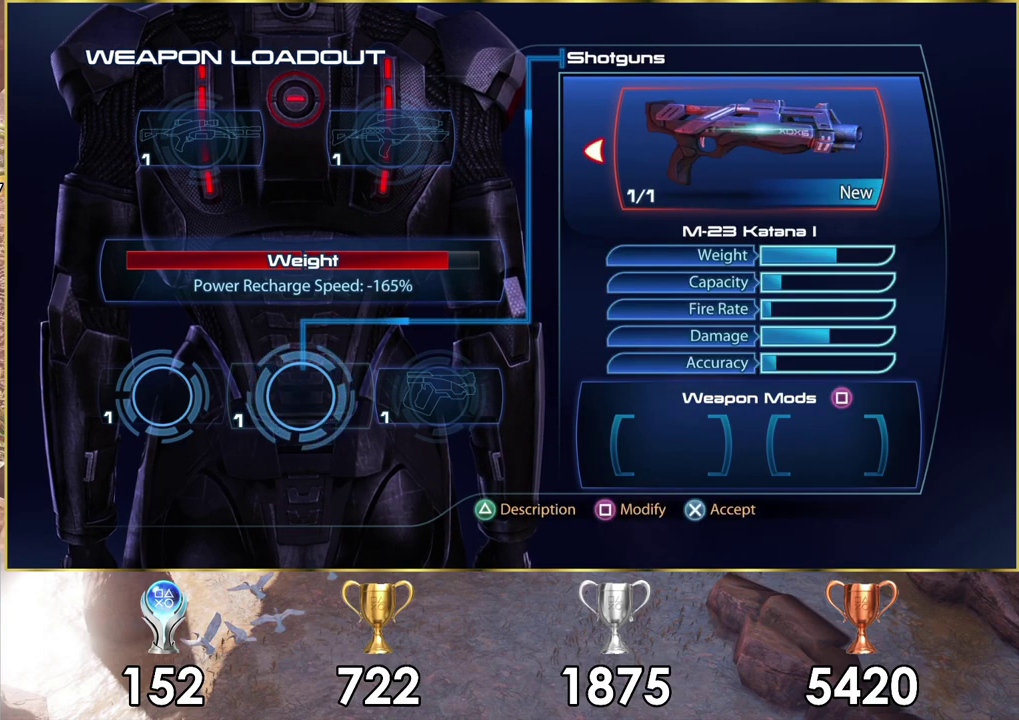
{"dt_ms": 500, "buttons": ["DPAD_LEFT"], "left_stick": "center", "right_stick": "center", "events": [[483, "DPAD_LEFT", "down"]]}
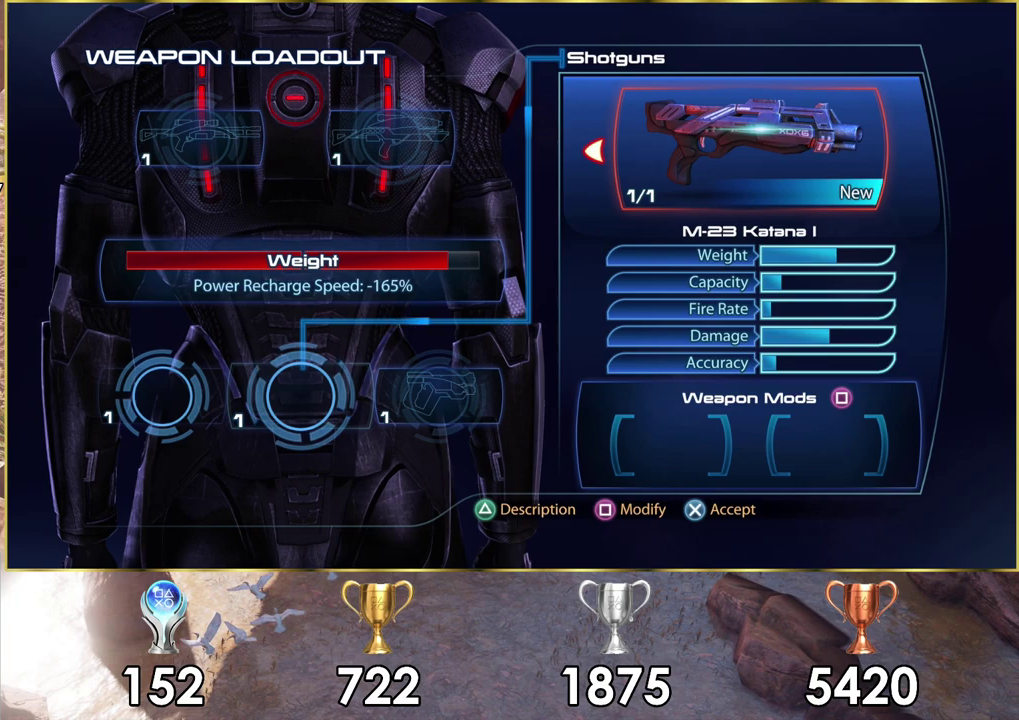
{"dt_ms": 700, "buttons": ["CIRCLE"], "left_stick": "center", "right_stick": "center", "events": [[100, "DPAD_LEFT", "up"], [683, "CIRCLE", "down"]]}
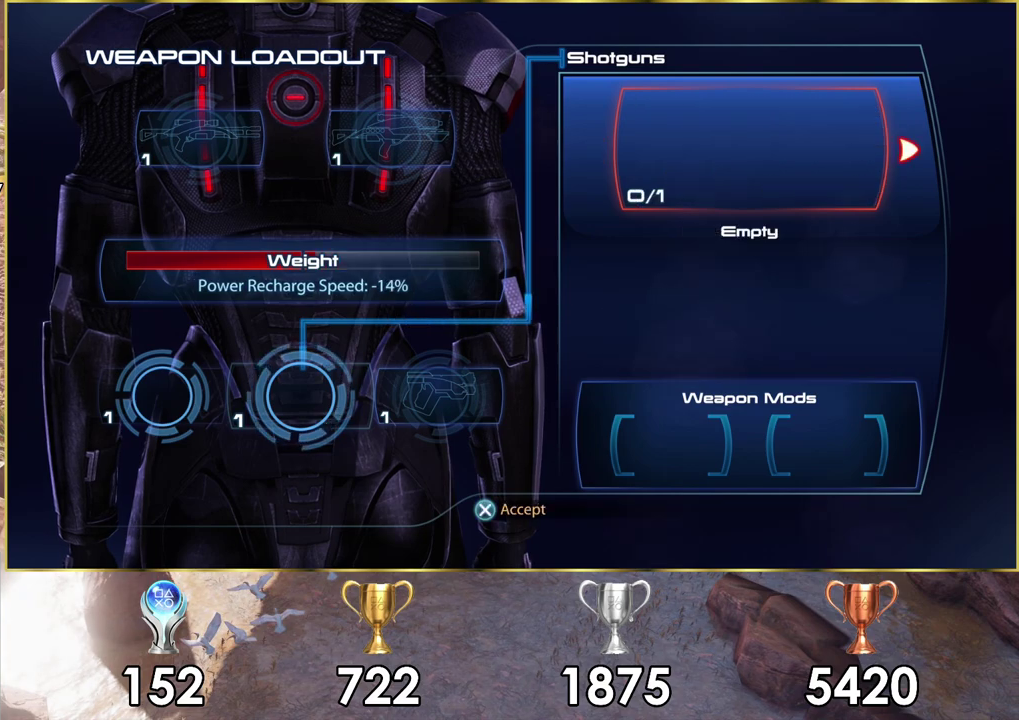
{"dt_ms": 500, "buttons": ["DPAD_LEFT"], "left_stick": "center", "right_stick": "center", "events": [[67, "CIRCLE", "up"], [450, "DPAD_LEFT", "down"]]}
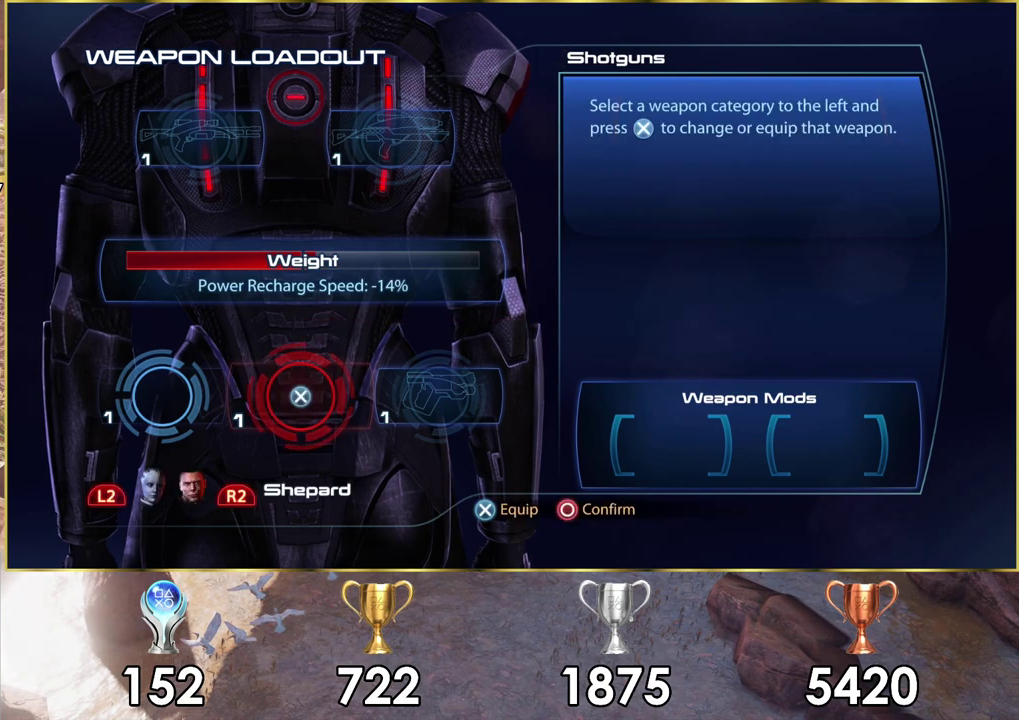
{"dt_ms": 300, "buttons": [], "left_stick": "center", "right_stick": "center", "events": [[67, "DPAD_LEFT", "up"], [217, "CROSS", "down"], [283, "CROSS", "up"]]}
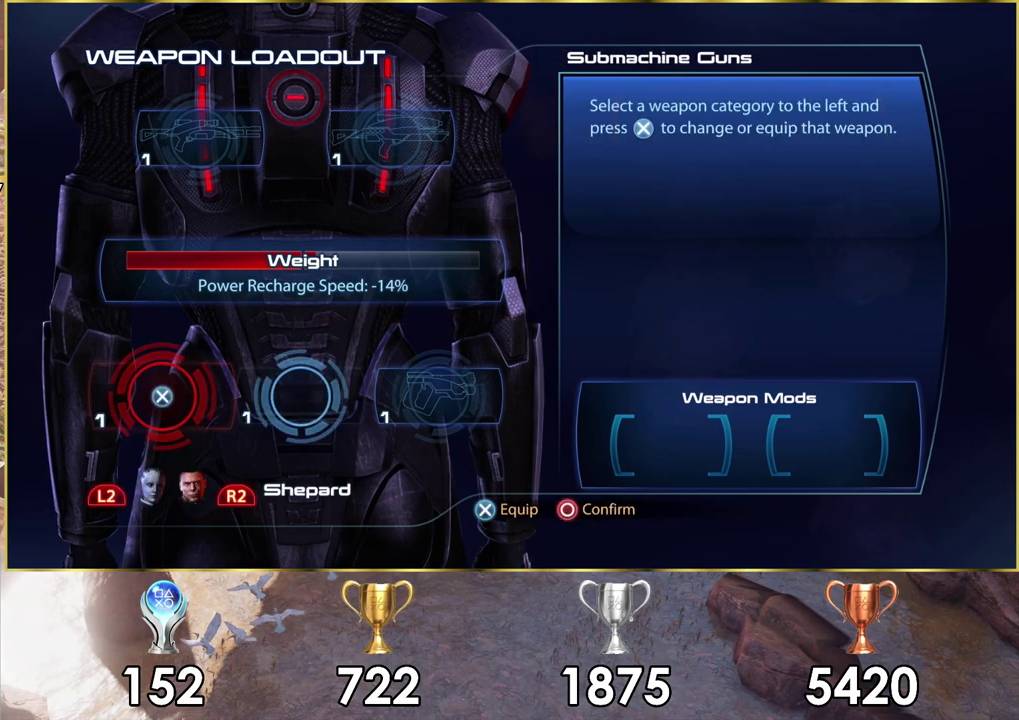
{"dt_ms": 500, "buttons": ["DPAD_RIGHT"], "left_stick": "center", "right_stick": "center", "events": [[467, "DPAD_RIGHT", "down"]]}
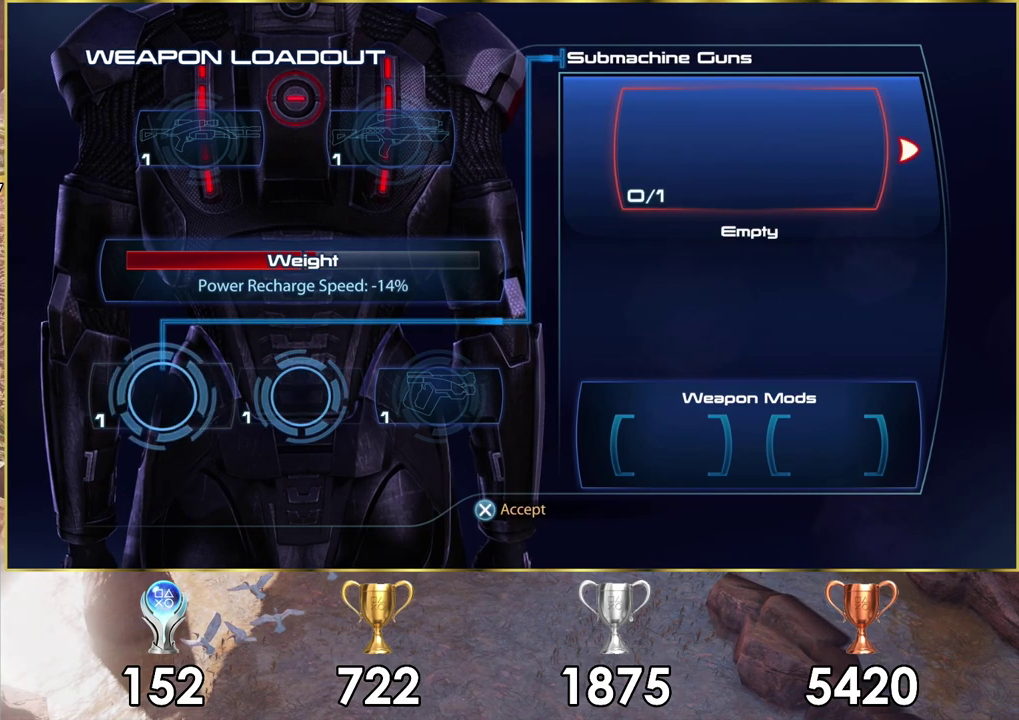
{"dt_ms": 500, "buttons": [], "left_stick": "center", "right_stick": "center", "events": [[117, "DPAD_RIGHT", "up"]]}
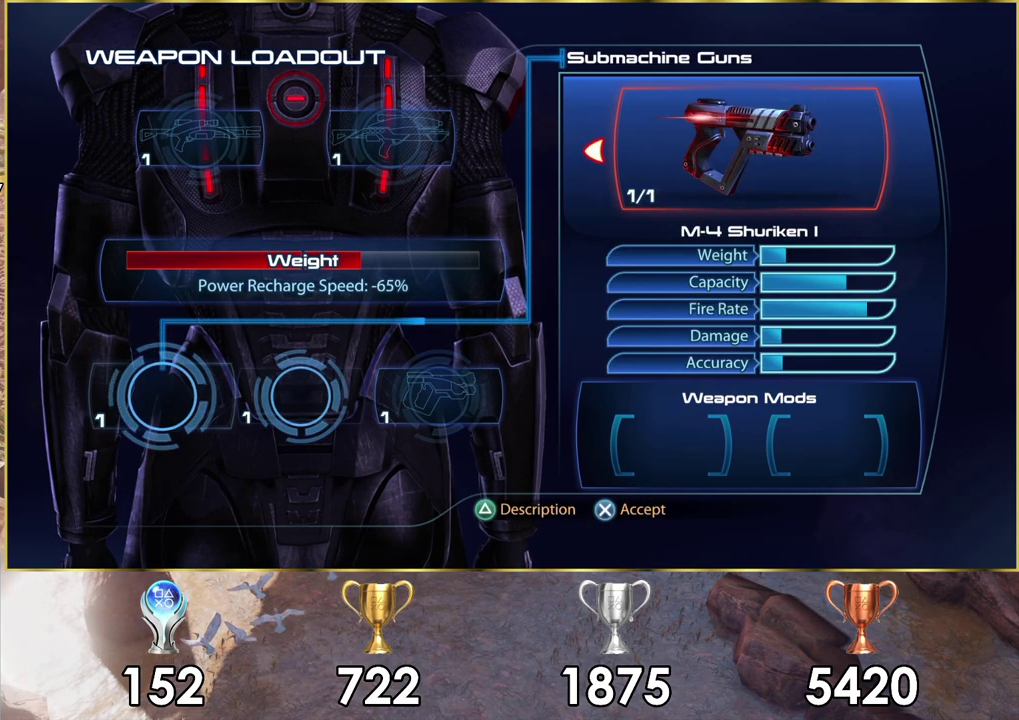
{"dt_ms": 700, "buttons": ["DPAD_LEFT"], "left_stick": "center", "right_stick": "center", "events": [[650, "DPAD_LEFT", "down"]]}
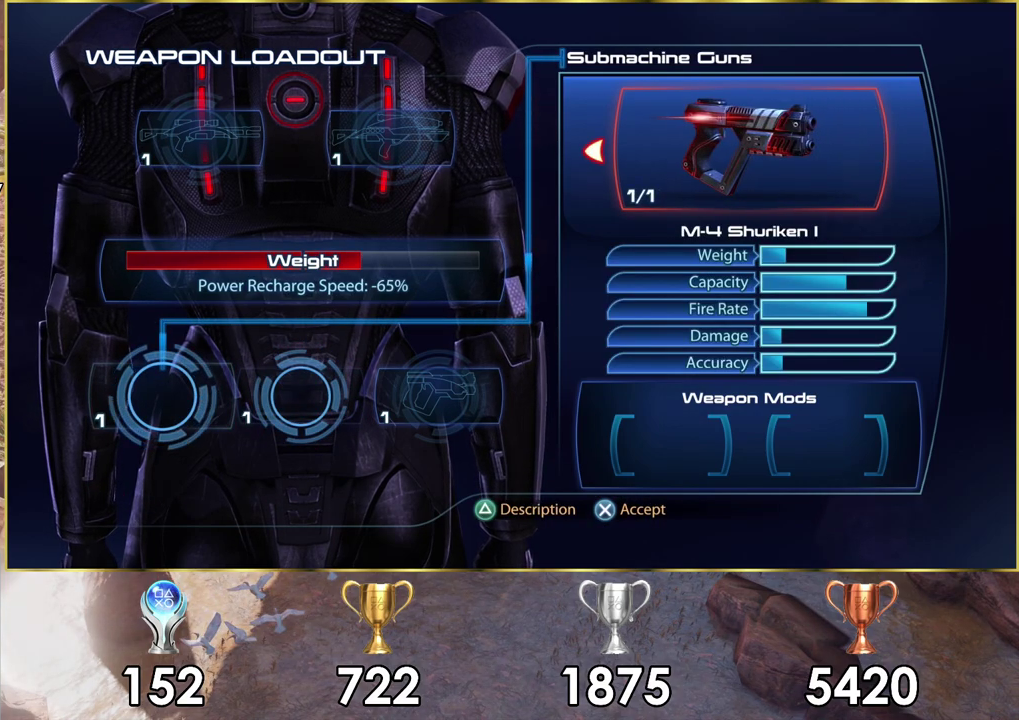
{"dt_ms": 100, "buttons": [], "left_stick": "center", "right_stick": "center", "events": [[100, "DPAD_LEFT", "up"]]}
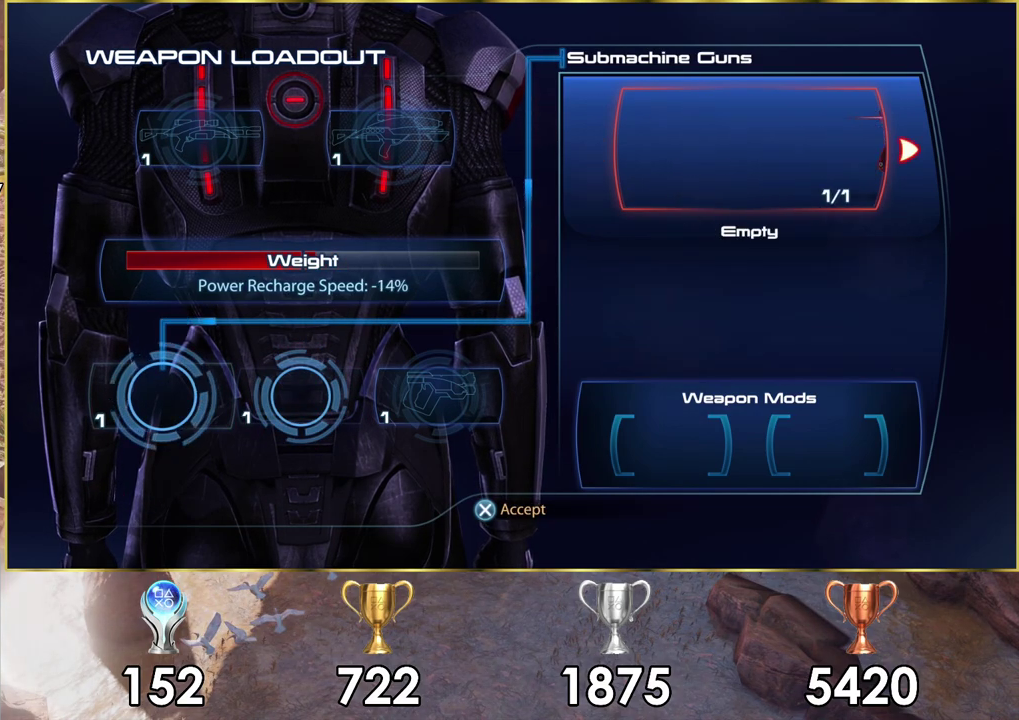
{"dt_ms": 500, "buttons": [], "left_stick": "center", "right_stick": "center", "events": [[383, "CIRCLE", "down"], [500, "CIRCLE", "up"]]}
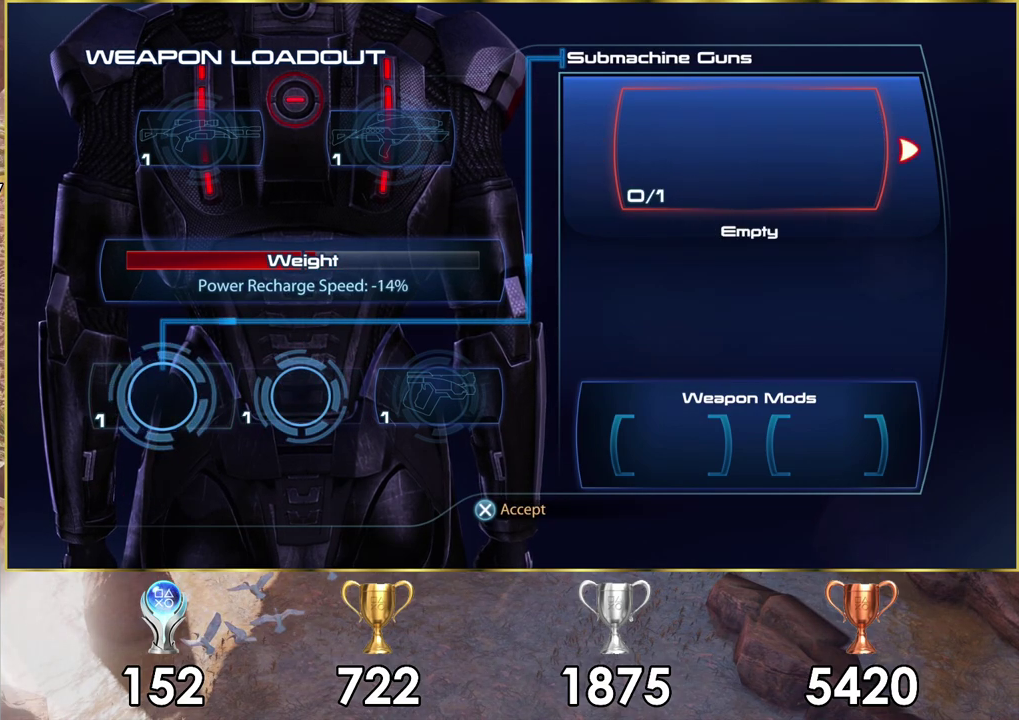
{"dt_ms": 500, "buttons": [], "left_stick": "center", "right_stick": "center", "events": [[383, "DPAD_UP", "down"], [500, "DPAD_UP", "up"]]}
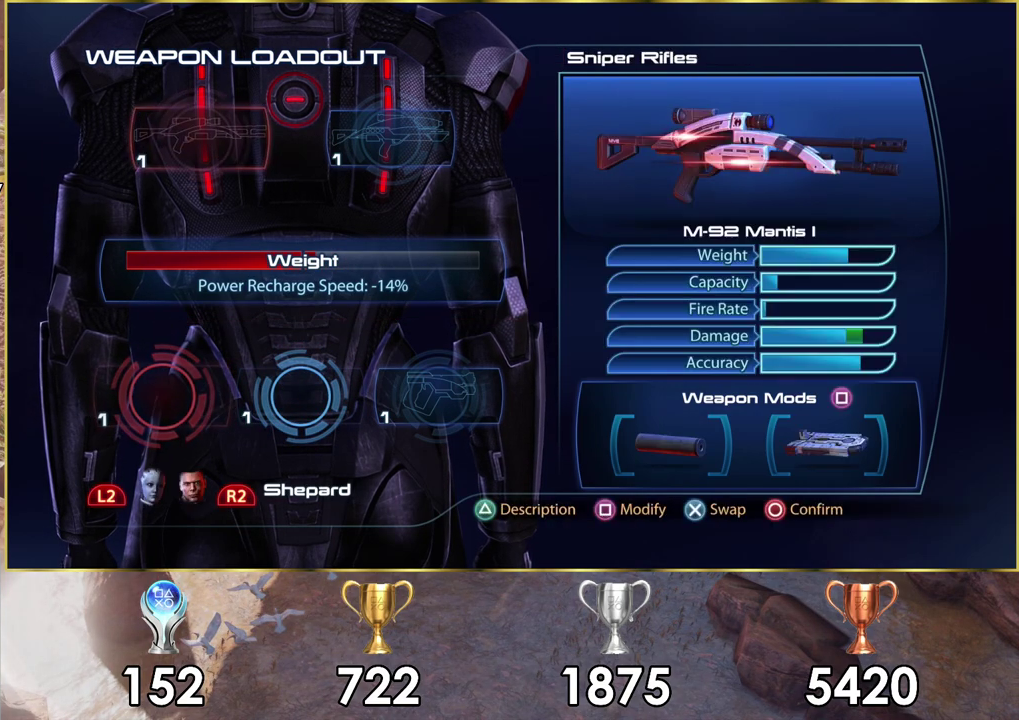
{"dt_ms": 400, "buttons": [], "left_stick": "center", "right_stick": "center", "events": [[250, "DPAD_RIGHT", "down"], [383, "DPAD_RIGHT", "up"]]}
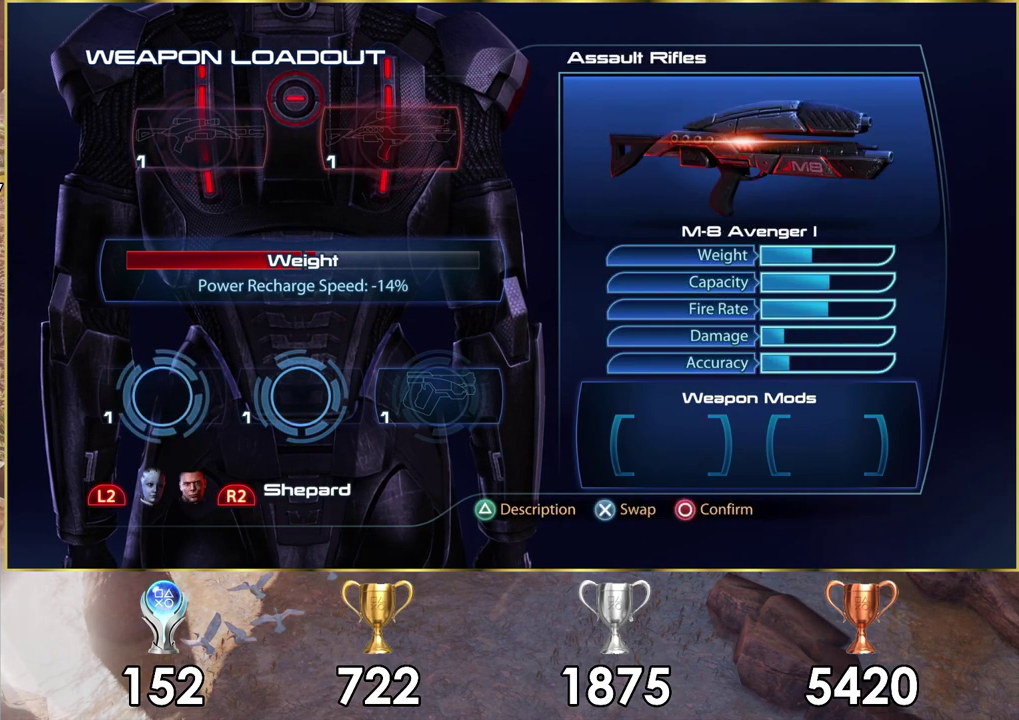
{"dt_ms": 300, "buttons": [], "left_stick": "center", "right_stick": "center", "events": [[200, "DPAD_LEFT", "down"], [300, "DPAD_LEFT", "up"]]}
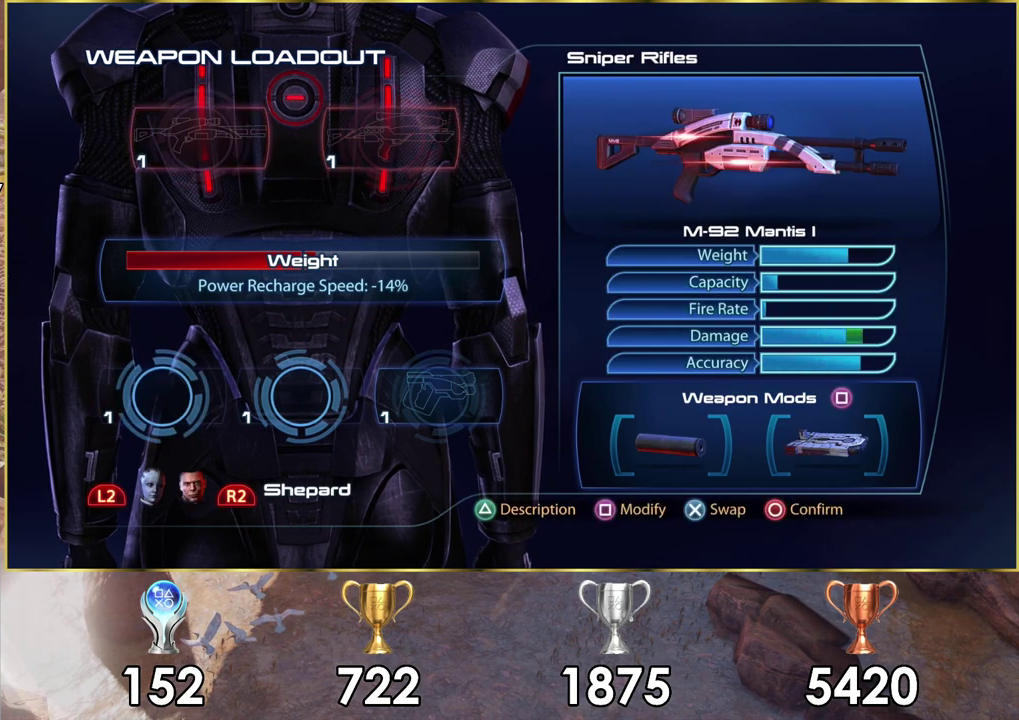
{"dt_ms": 700, "buttons": [], "left_stick": "center", "right_stick": "center", "events": [[500, "DPAD_RIGHT", "down"], [617, "DPAD_RIGHT", "up"]]}
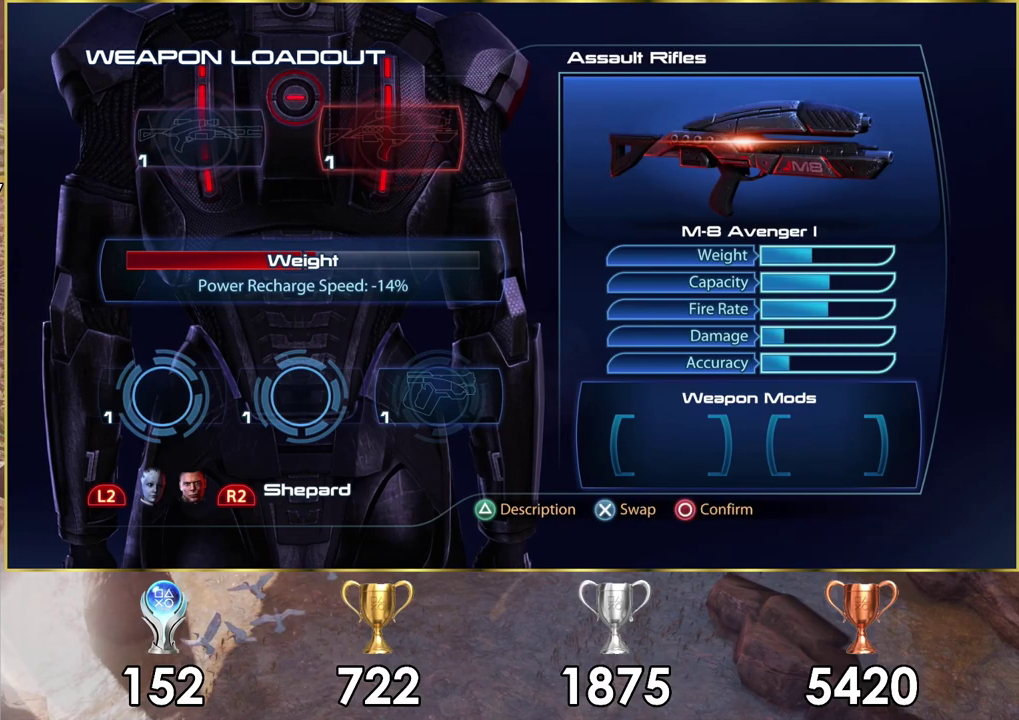
{"dt_ms": 300, "buttons": ["DPAD_LEFT"], "left_stick": "center", "right_stick": "center", "events": [[217, "DPAD_LEFT", "down"]]}
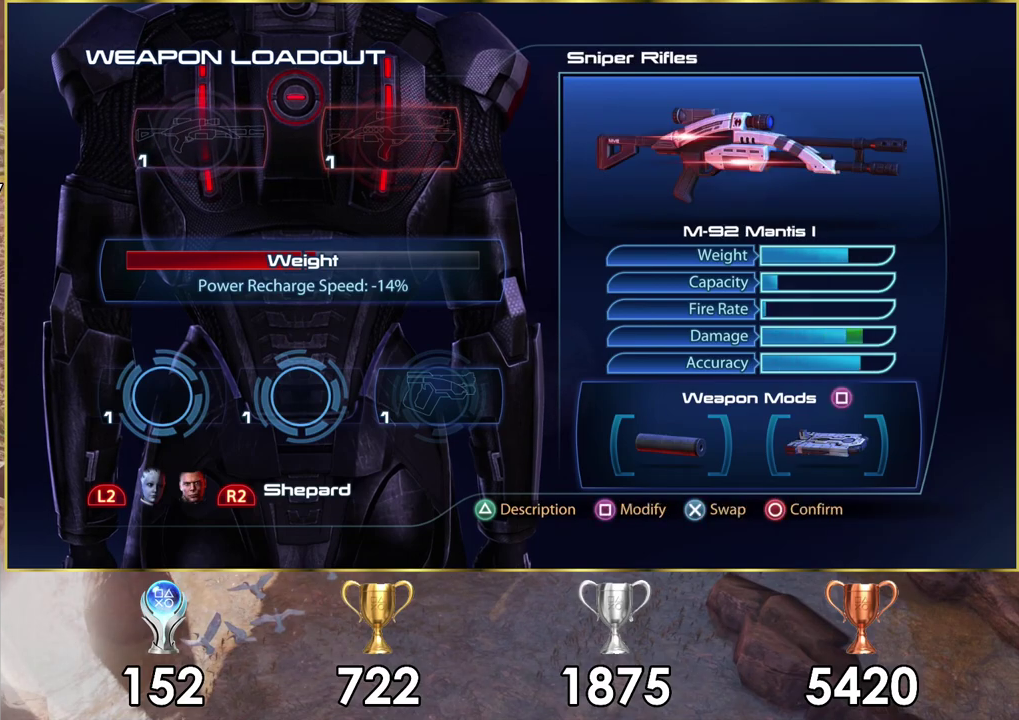
{"dt_ms": 500, "buttons": [], "left_stick": "center", "right_stick": "center", "events": [[33, "DPAD_LEFT", "up"]]}
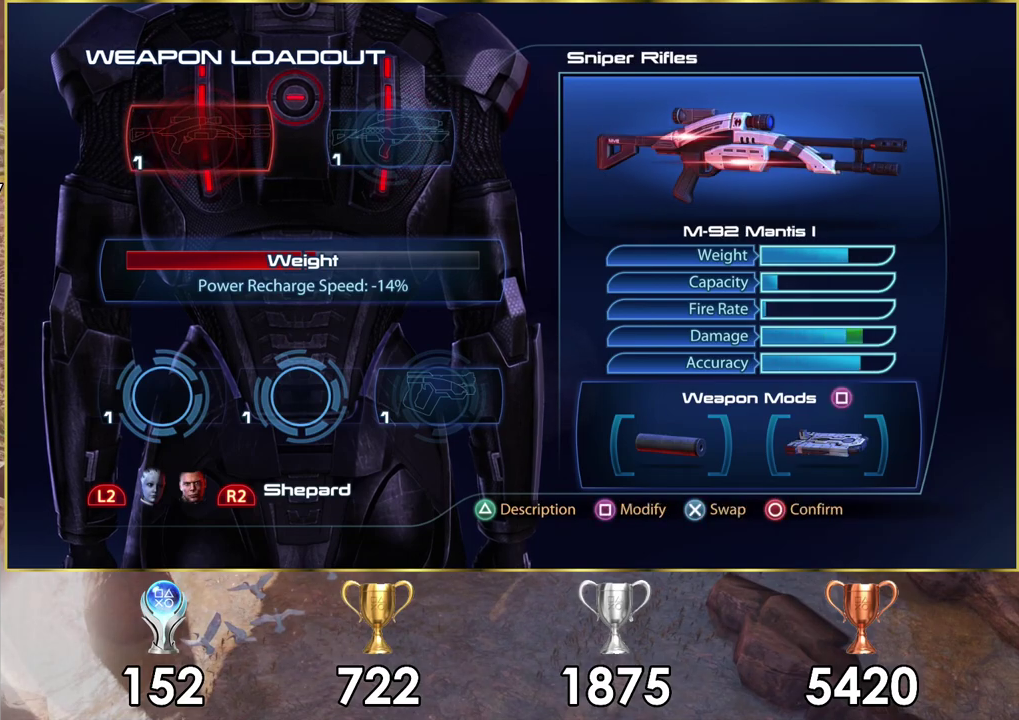
{"dt_ms": 600, "buttons": ["DPAD_RIGHT"], "left_stick": "center", "right_stick": "center", "events": [[600, "DPAD_RIGHT", "down"]]}
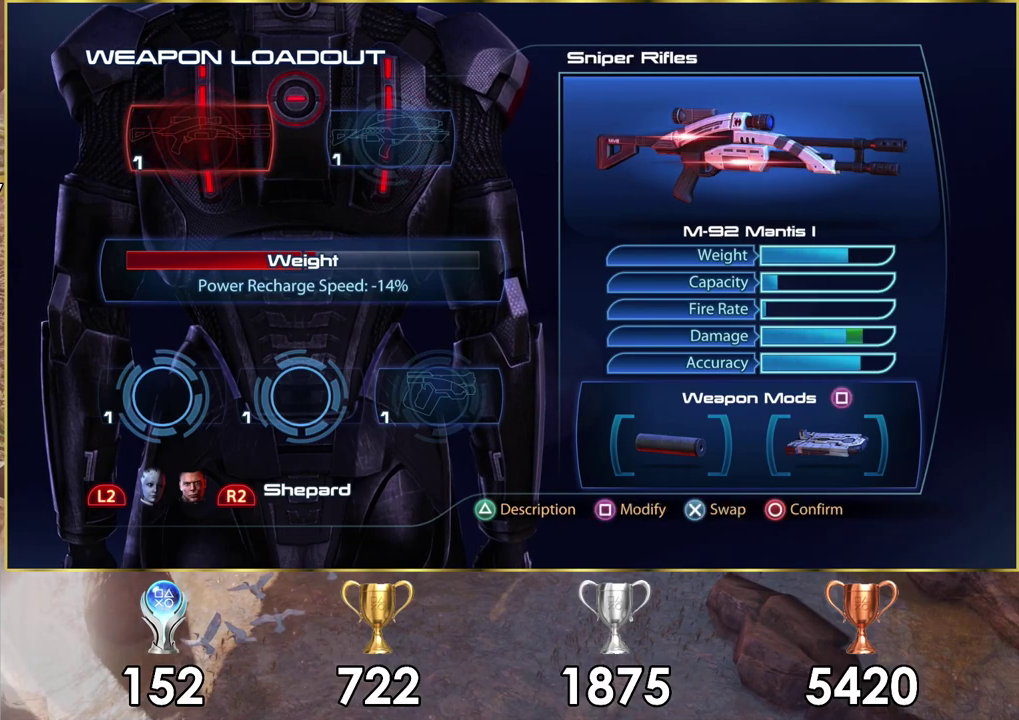
{"dt_ms": 400, "buttons": [], "left_stick": "center", "right_stick": "center", "events": [[133, "DPAD_RIGHT", "up"]]}